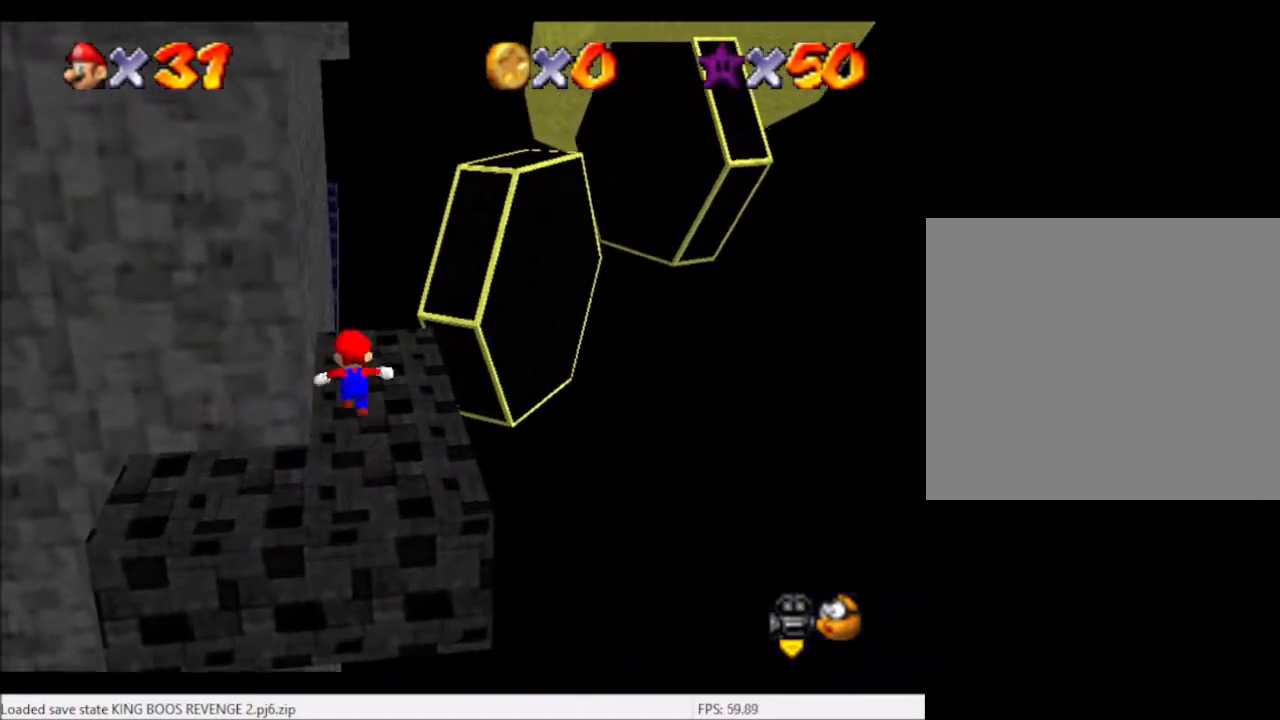
Gameplay with a controller (Xbox layout); each line is a JSON object with the inputs held at the frame after it. "events" lists button and stick changes between this image and that frame as [ms after this image, input, new state], when the widget could be followed in between. Not read: L3 R3.
{"buttons": [], "left_stick": "up-right", "right_stick": "center", "events": [[334, "left_stick", "up-right"]]}
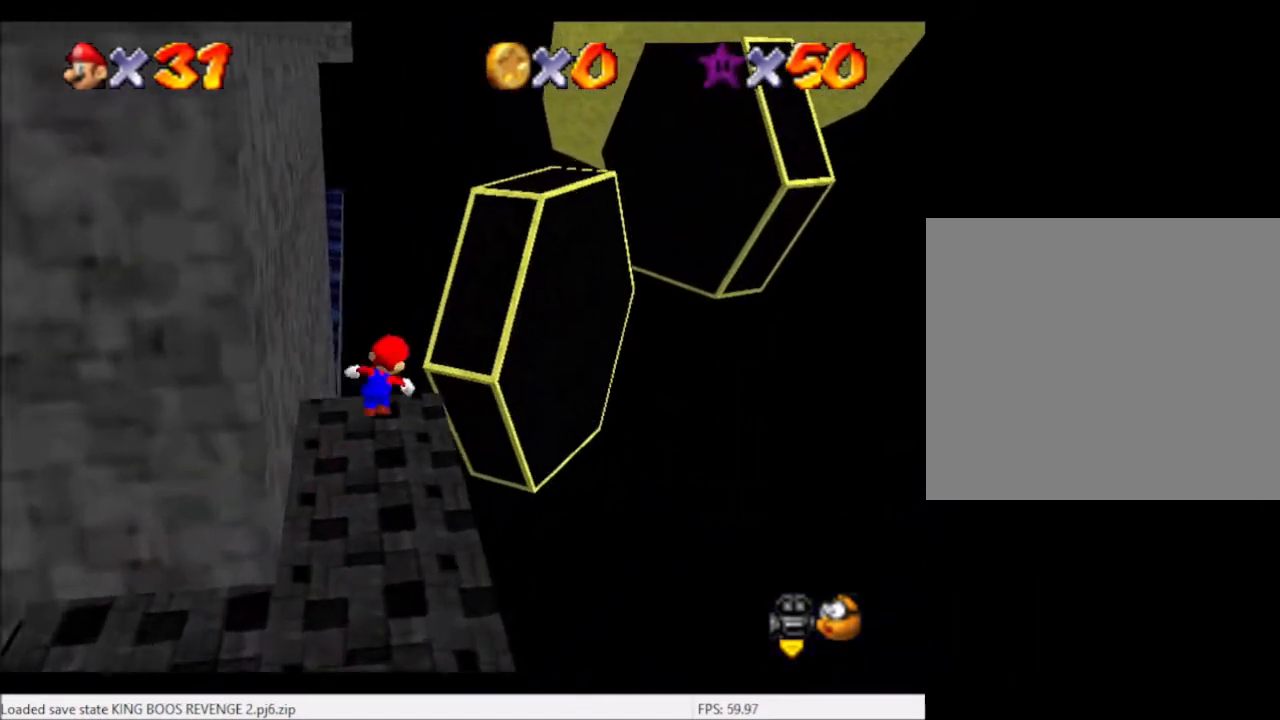
{"buttons": ["B"], "left_stick": "down-right", "right_stick": "center", "events": [[67, "A", "down"], [367, "left_stick", "down"], [401, "A", "up"], [501, "B", "down"], [501, "left_stick", "down-right"]]}
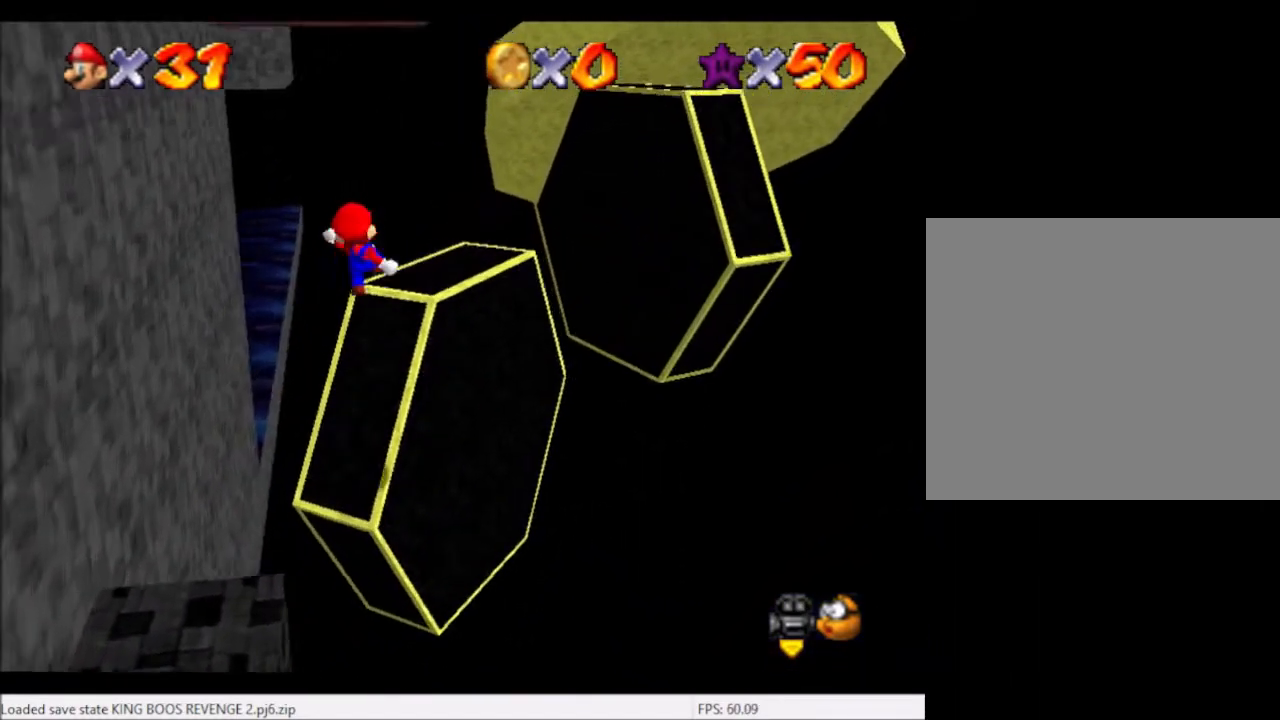
{"buttons": [], "left_stick": "up-right", "right_stick": "center", "events": [[67, "left_stick", "up-right"], [133, "B", "up"]]}
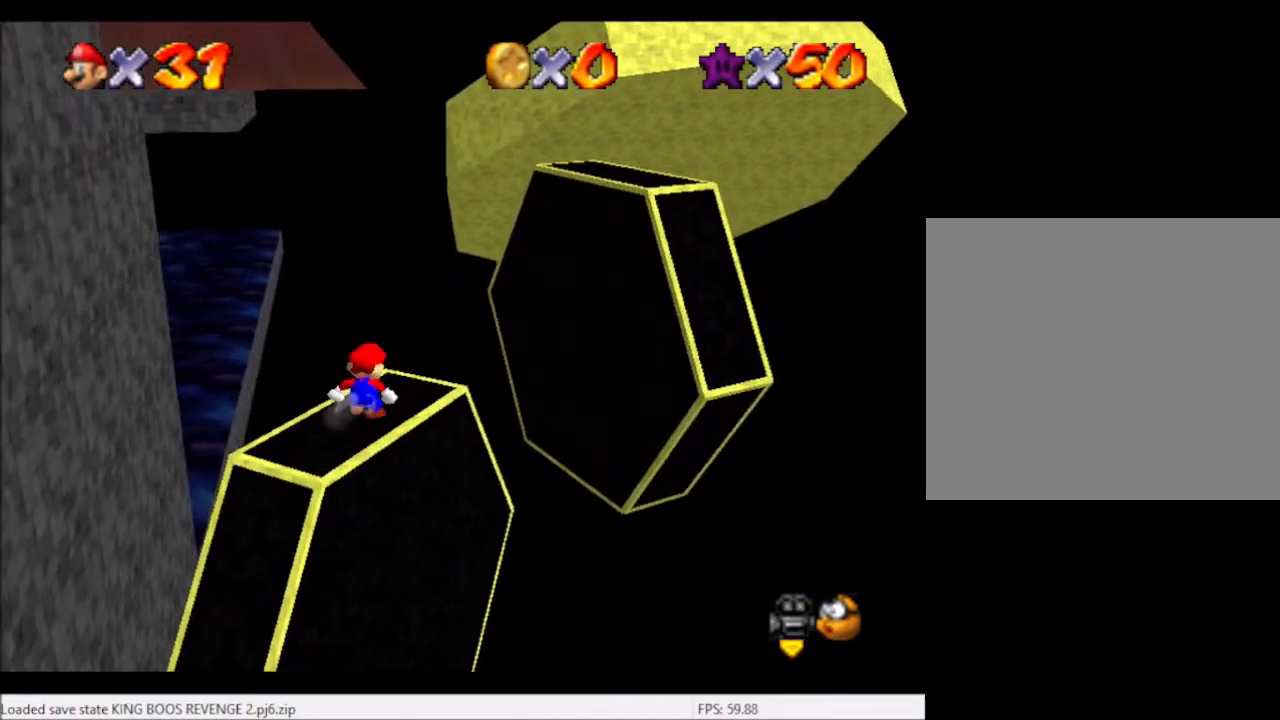
{"buttons": ["A"], "left_stick": "right", "right_stick": "center", "events": [[34, "A", "down"], [34, "left_stick", "right"]]}
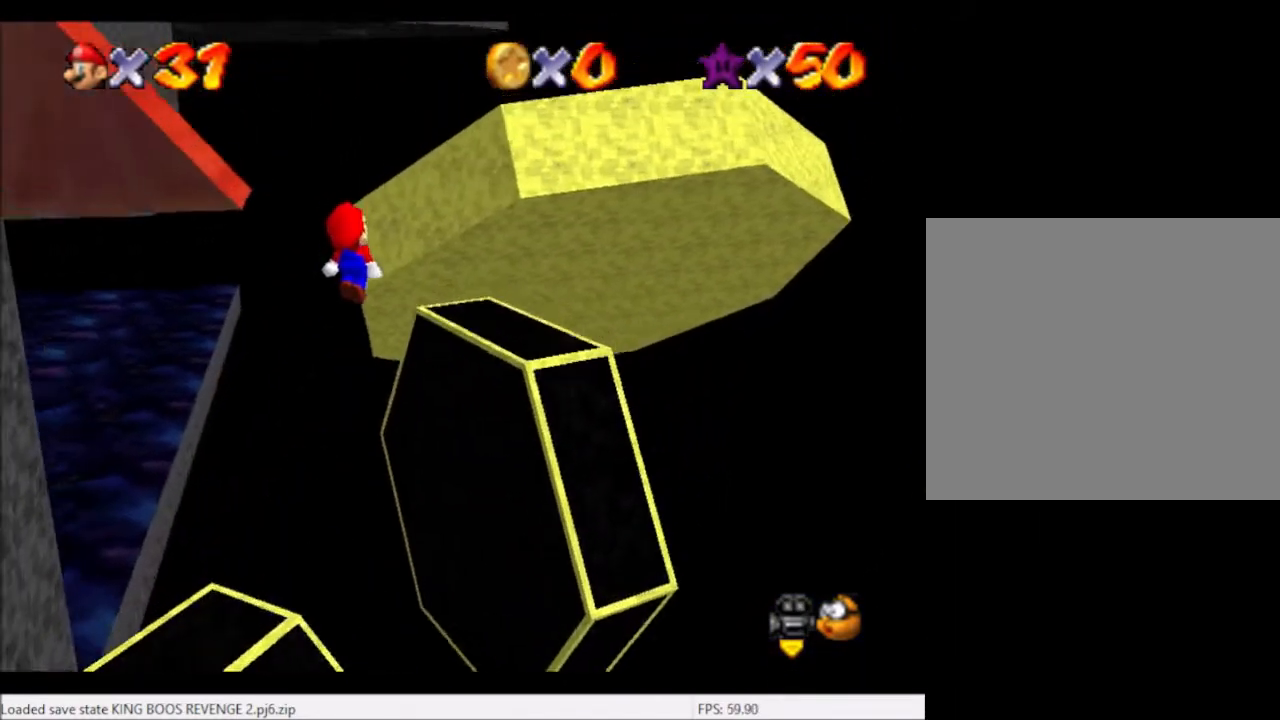
{"buttons": ["A"], "left_stick": "up-left", "right_stick": "center", "events": [[233, "A", "up"], [434, "A", "down"], [434, "left_stick", "up"], [500, "left_stick", "up-left"]]}
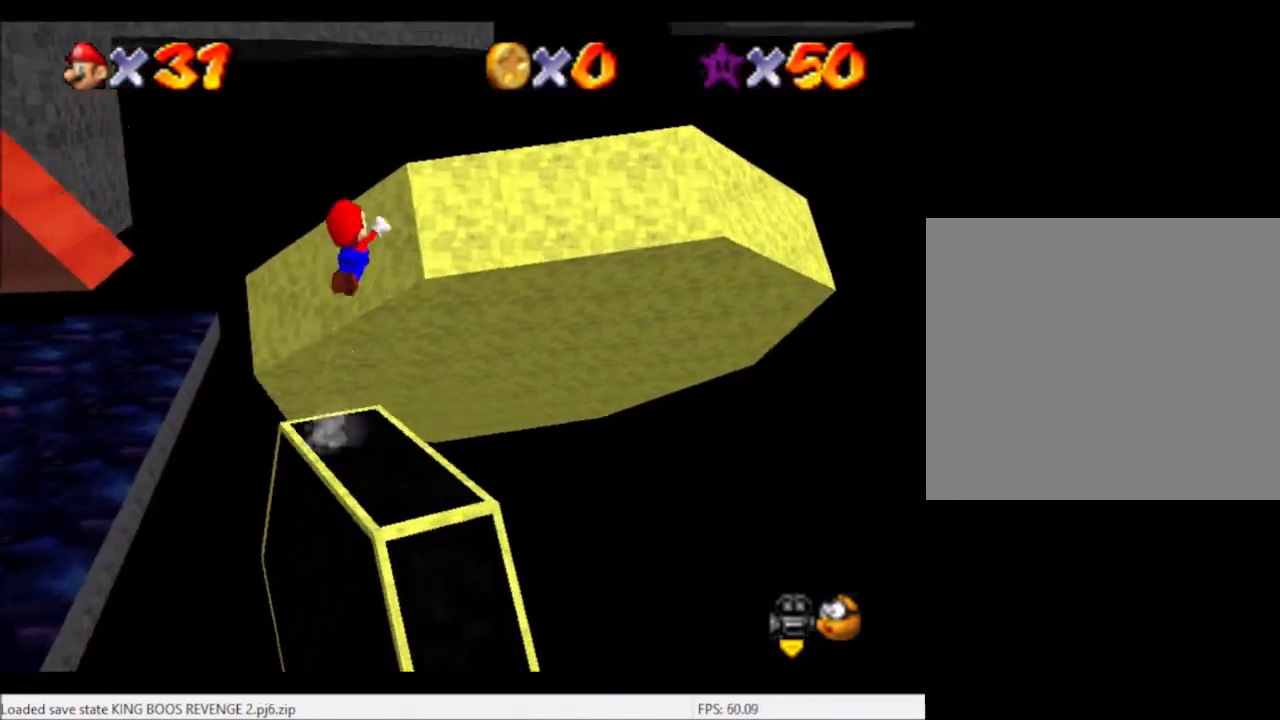
{"buttons": [], "left_stick": "down", "right_stick": "center", "events": [[167, "A", "up"], [367, "left_stick", "down"], [367, "right_stick", "down-left"], [468, "right_stick", "center"]]}
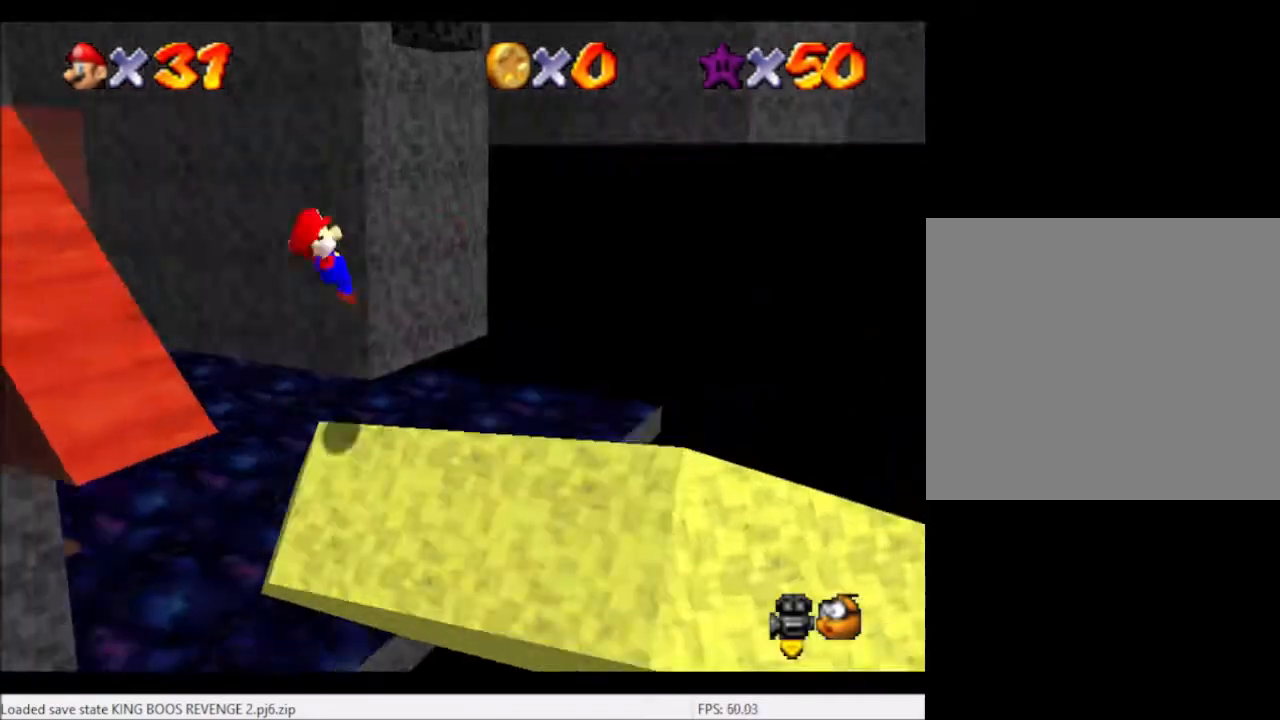
{"buttons": [], "left_stick": "center", "right_stick": "center", "events": [[67, "left_stick", "down-right"], [67, "right_stick", "left"], [200, "right_stick", "center"], [400, "left_stick", "center"]]}
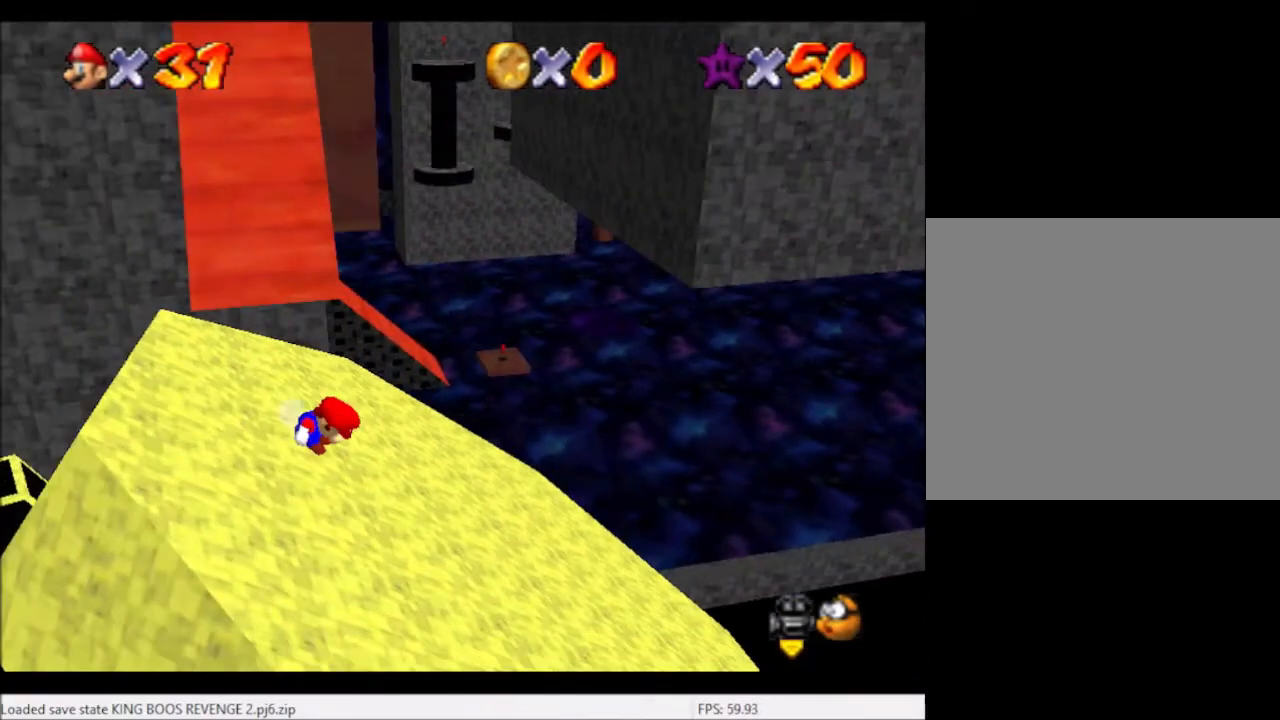
{"buttons": [], "left_stick": "up", "right_stick": "center", "events": [[100, "left_stick", "up"]]}
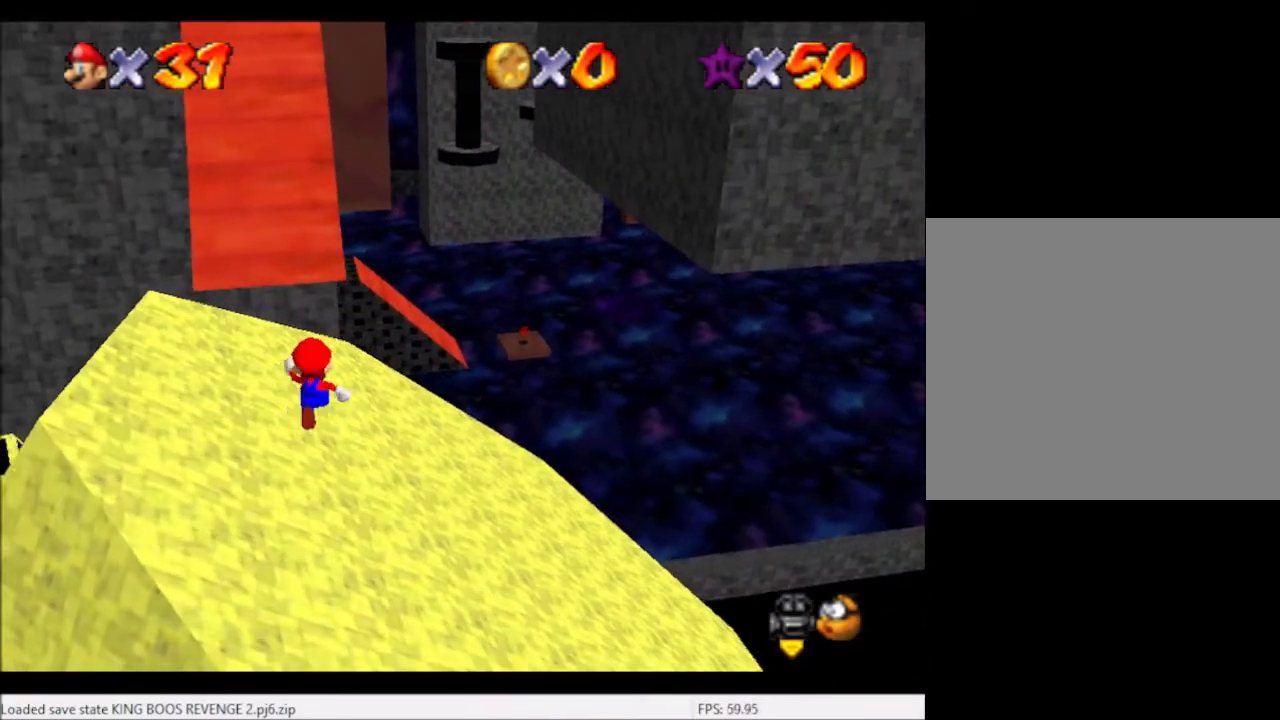
{"buttons": [], "left_stick": "up-right", "right_stick": "center", "events": [[133, "A", "down"], [200, "A", "up"], [267, "left_stick", "up-right"]]}
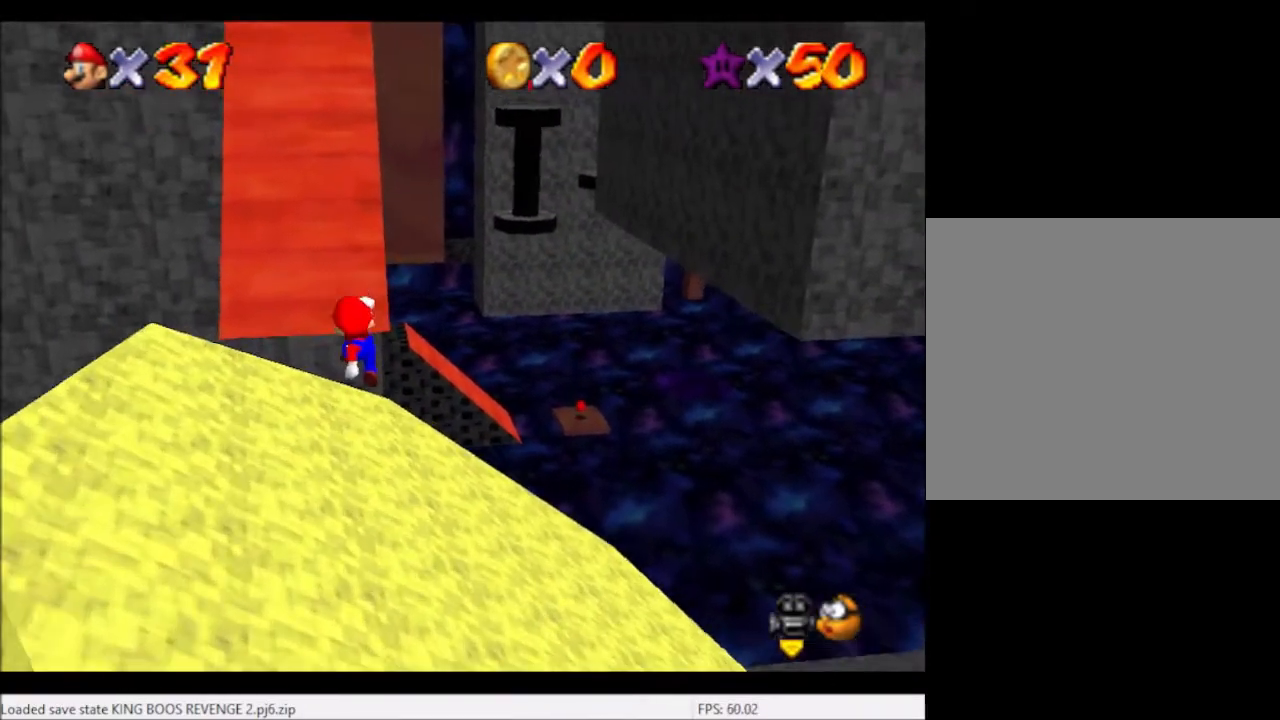
{"buttons": ["A"], "left_stick": "up", "right_stick": "center", "events": [[34, "left_stick", "up"], [167, "left_stick", "up-right"], [201, "A", "down"], [334, "left_stick", "up"]]}
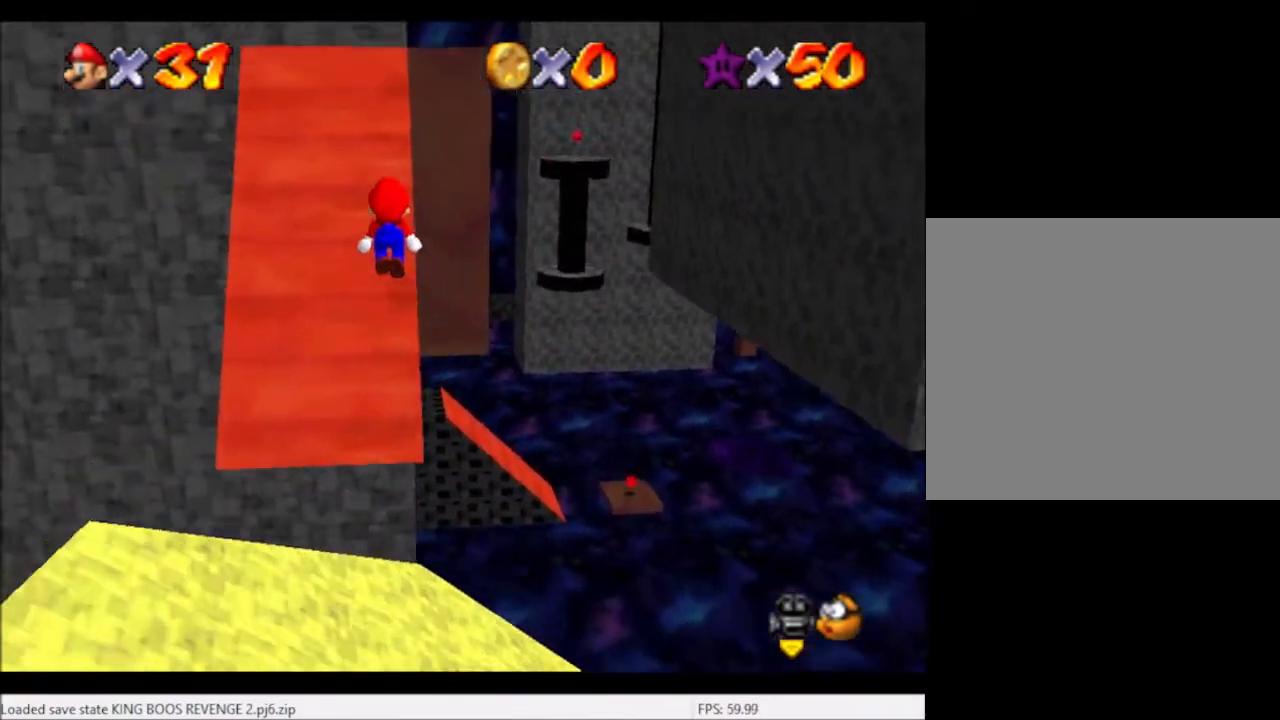
{"buttons": [], "left_stick": "up-right", "right_stick": "center", "events": [[167, "A", "up"], [167, "left_stick", "up-right"], [334, "left_stick", "up"], [500, "left_stick", "up-right"]]}
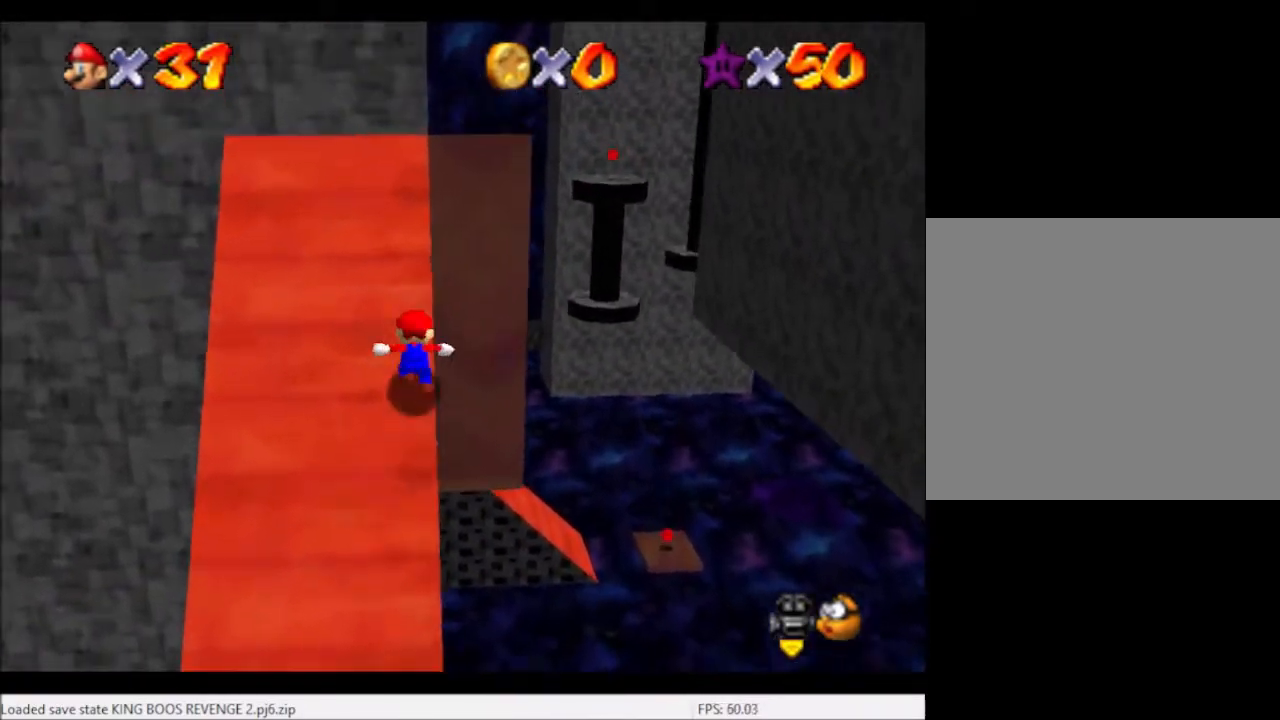
{"buttons": [], "left_stick": "center", "right_stick": "left", "events": [[67, "A", "down"], [167, "left_stick", "right"], [201, "A", "up"], [501, "left_stick", "center"], [501, "right_stick", "left"]]}
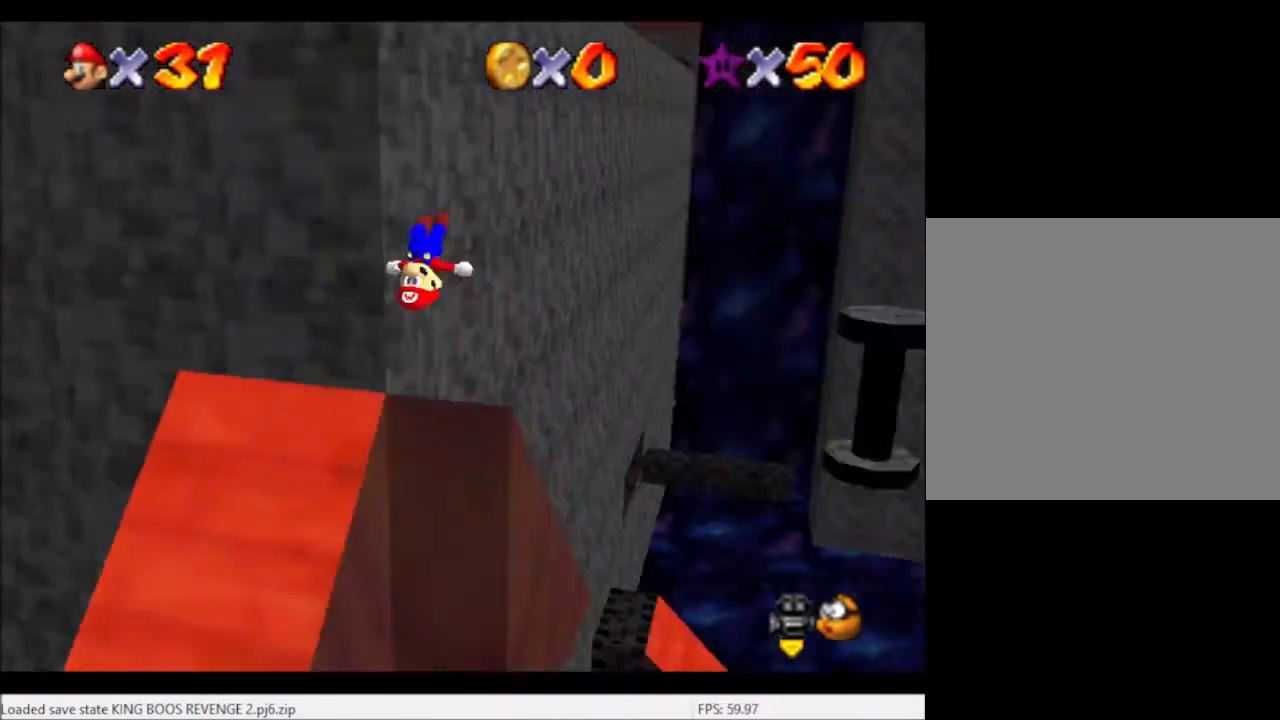
{"buttons": [], "left_stick": "center", "right_stick": "center", "events": [[33, "left_stick", "left"], [133, "right_stick", "center"], [267, "right_stick", "left"], [367, "right_stick", "center"], [467, "left_stick", "center"]]}
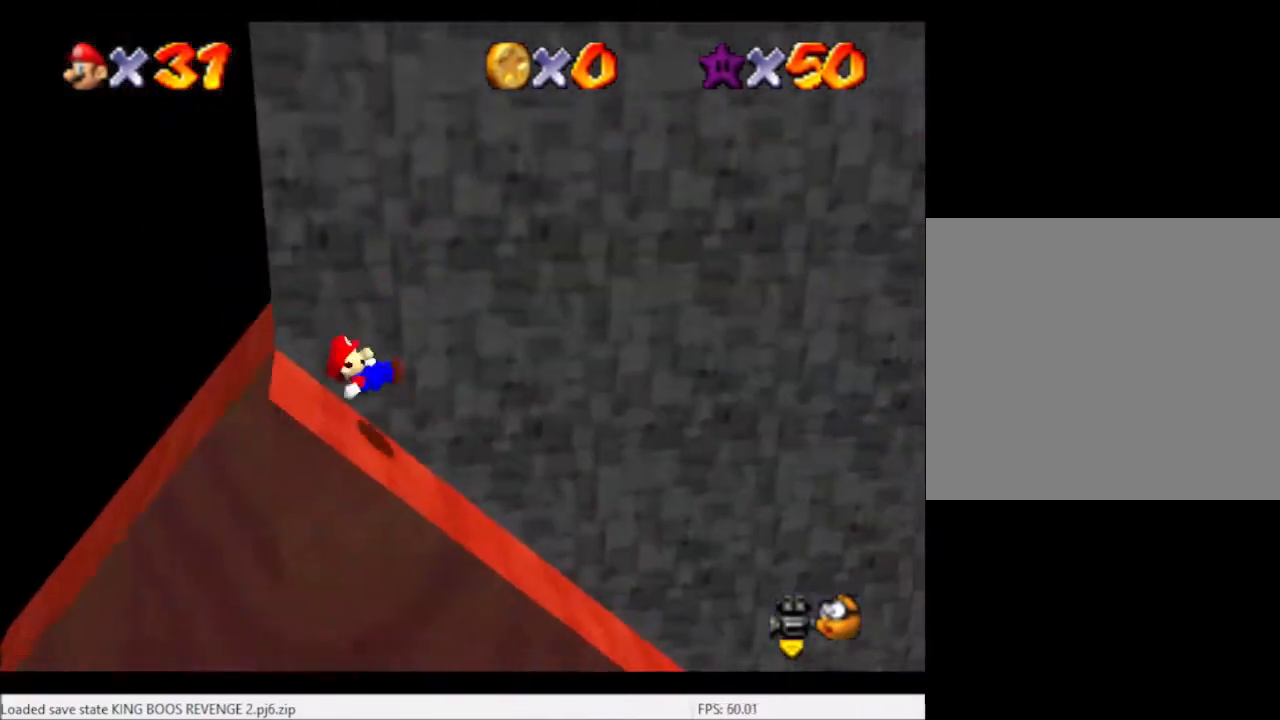
{"buttons": [], "left_stick": "right", "right_stick": "center", "events": [[67, "left_stick", "right"]]}
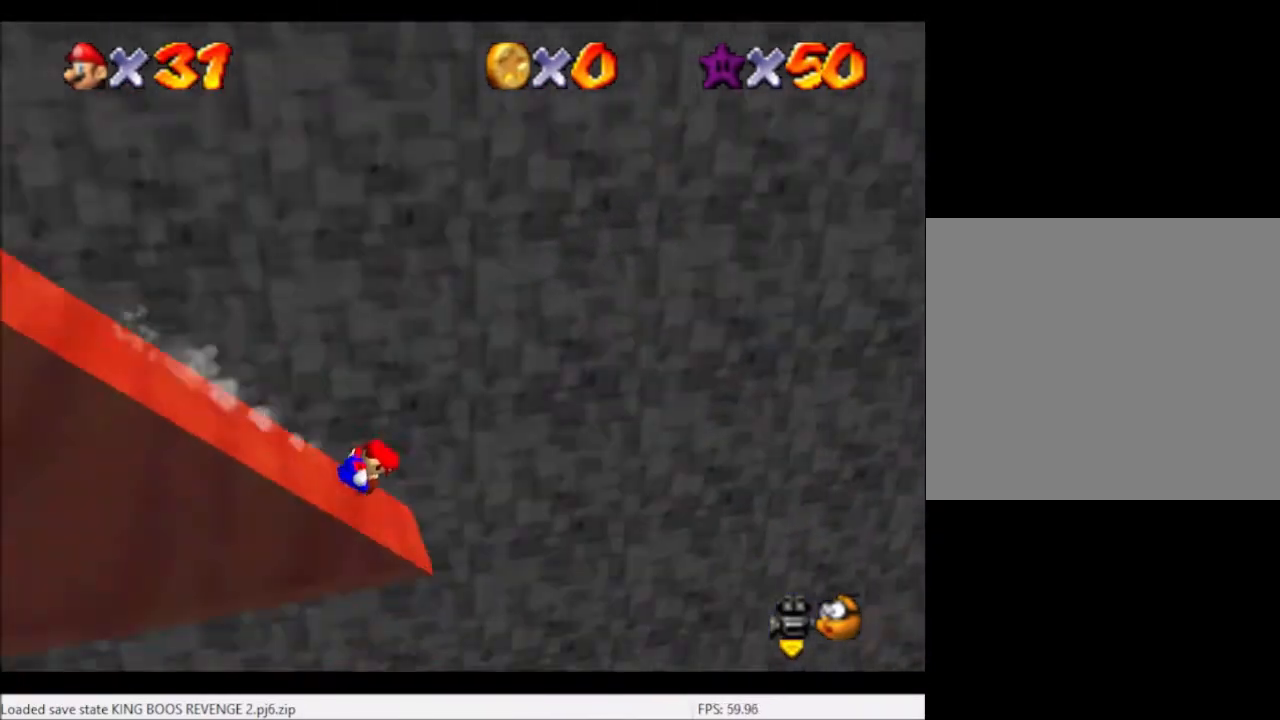
{"buttons": [], "left_stick": "up-right", "right_stick": "center", "events": [[100, "A", "down"], [200, "A", "up"], [400, "left_stick", "up-right"]]}
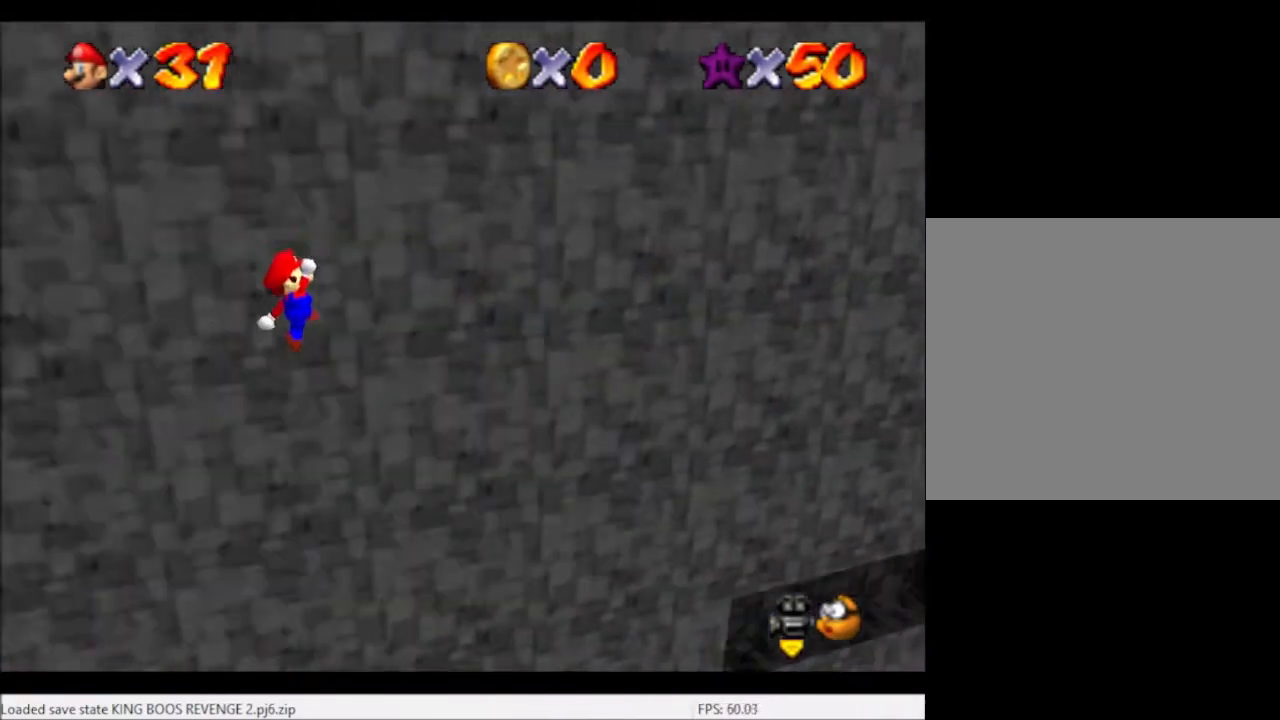
{"buttons": [], "left_stick": "up", "right_stick": "center", "events": [[67, "left_stick", "up"]]}
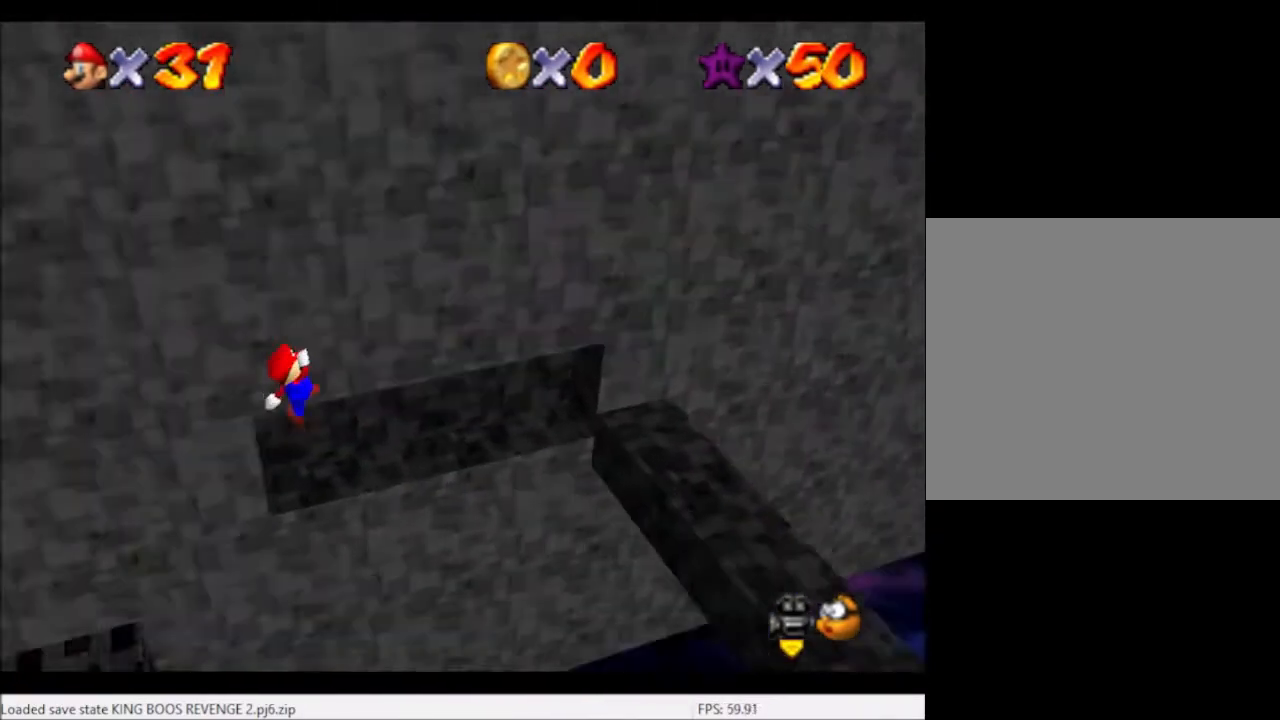
{"buttons": [], "left_stick": "center", "right_stick": "center", "events": [[300, "A", "down"], [400, "A", "up"], [400, "left_stick", "center"]]}
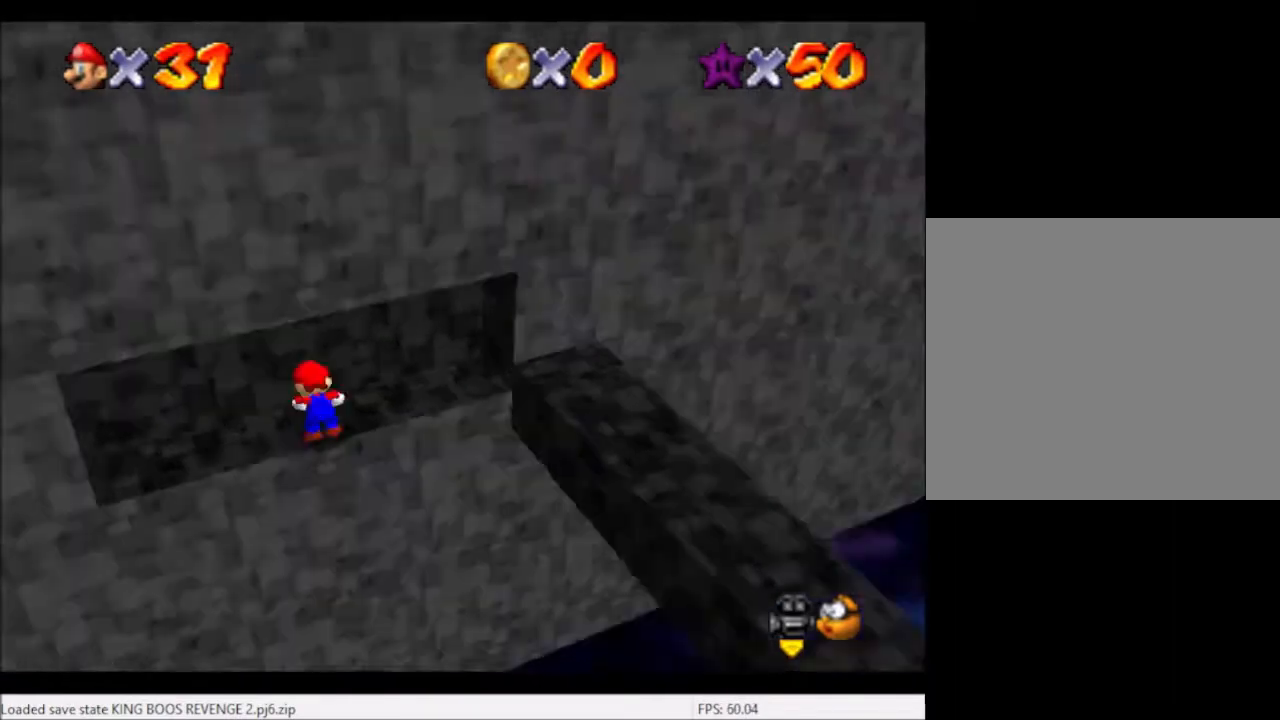
{"buttons": [], "left_stick": "left", "right_stick": "right", "events": [[34, "right_stick", "right"], [134, "right_stick", "center"], [234, "right_stick", "right"], [334, "right_stick", "center"], [434, "right_stick", "right"], [501, "left_stick", "left"]]}
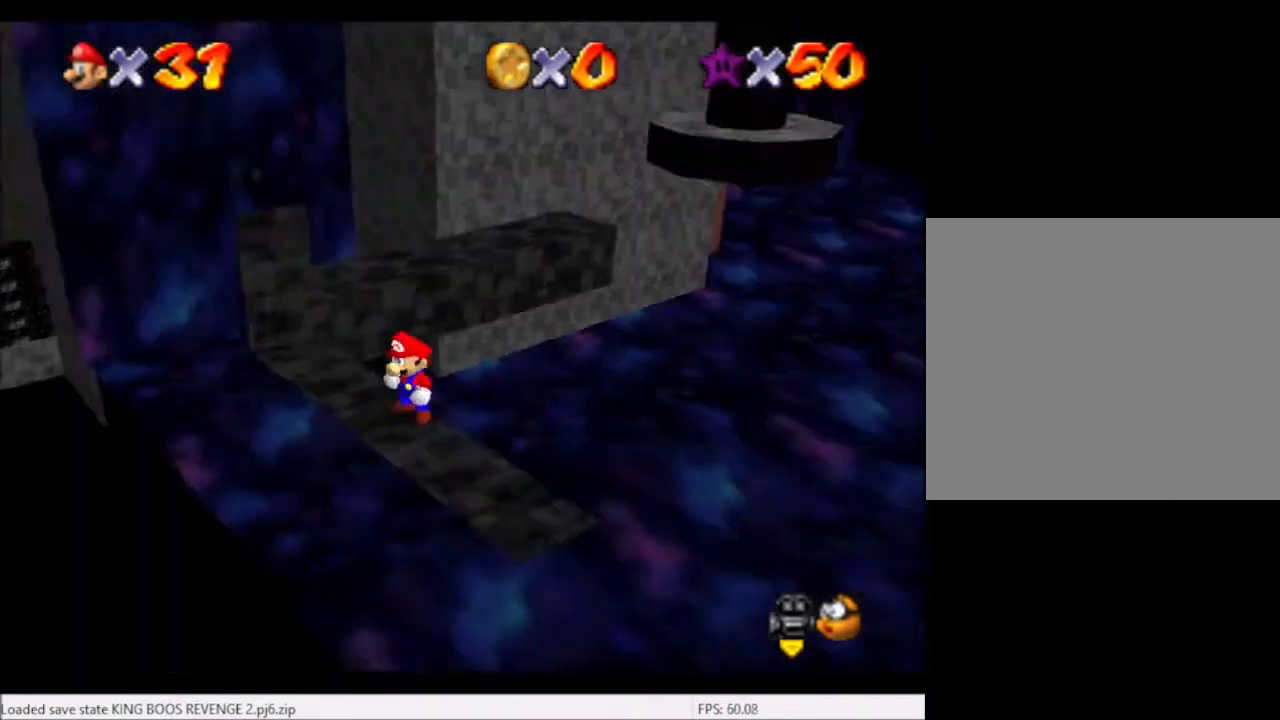
{"buttons": [], "left_stick": "up-left", "right_stick": "center", "events": [[67, "right_stick", "center"], [133, "left_stick", "up-left"]]}
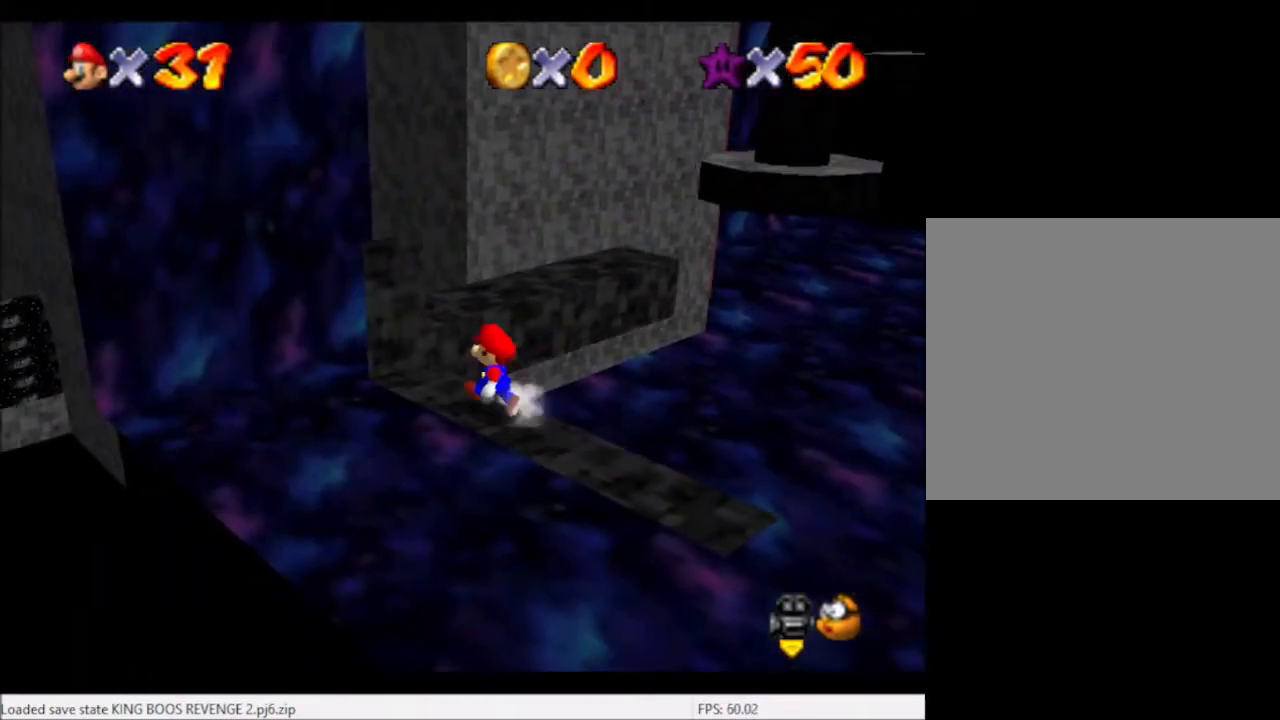
{"buttons": [], "left_stick": "up", "right_stick": "center", "events": [[301, "left_stick", "up"]]}
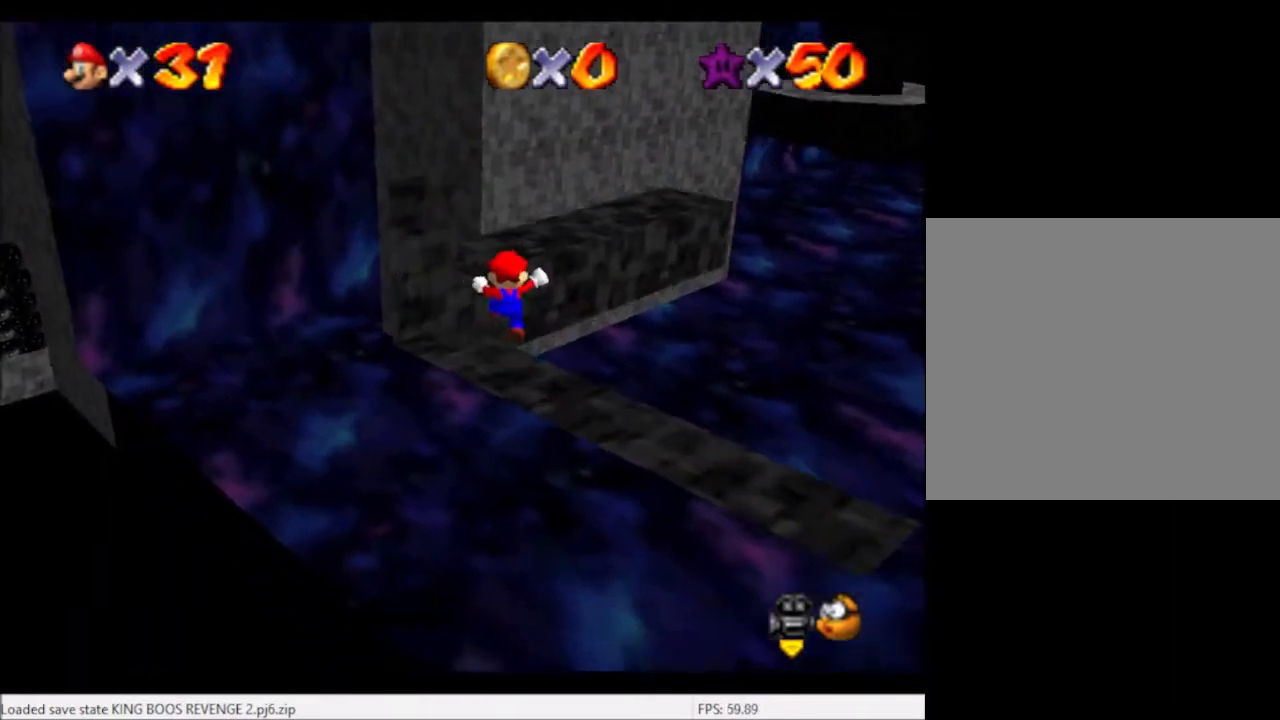
{"buttons": [], "left_stick": "up", "right_stick": "right", "events": [[200, "A", "down"], [300, "A", "up"], [434, "right_stick", "right"]]}
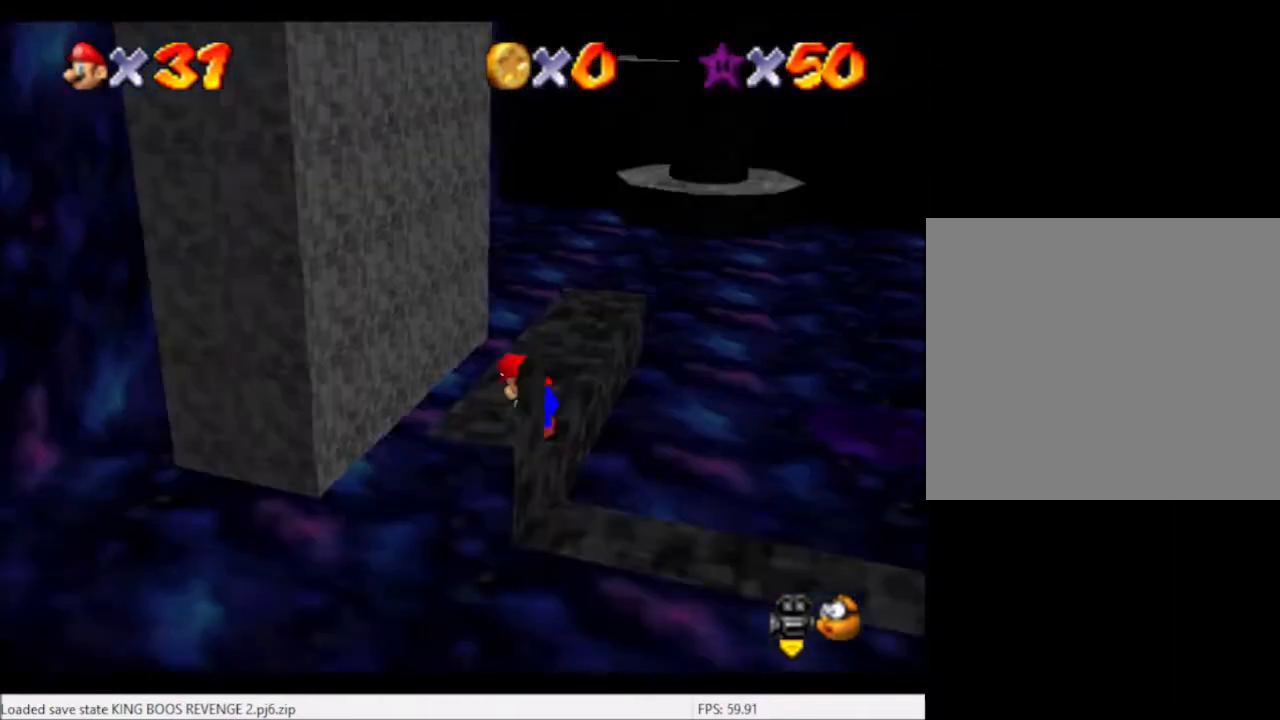
{"buttons": [], "left_stick": "up", "right_stick": "center", "events": [[67, "right_stick", "center"]]}
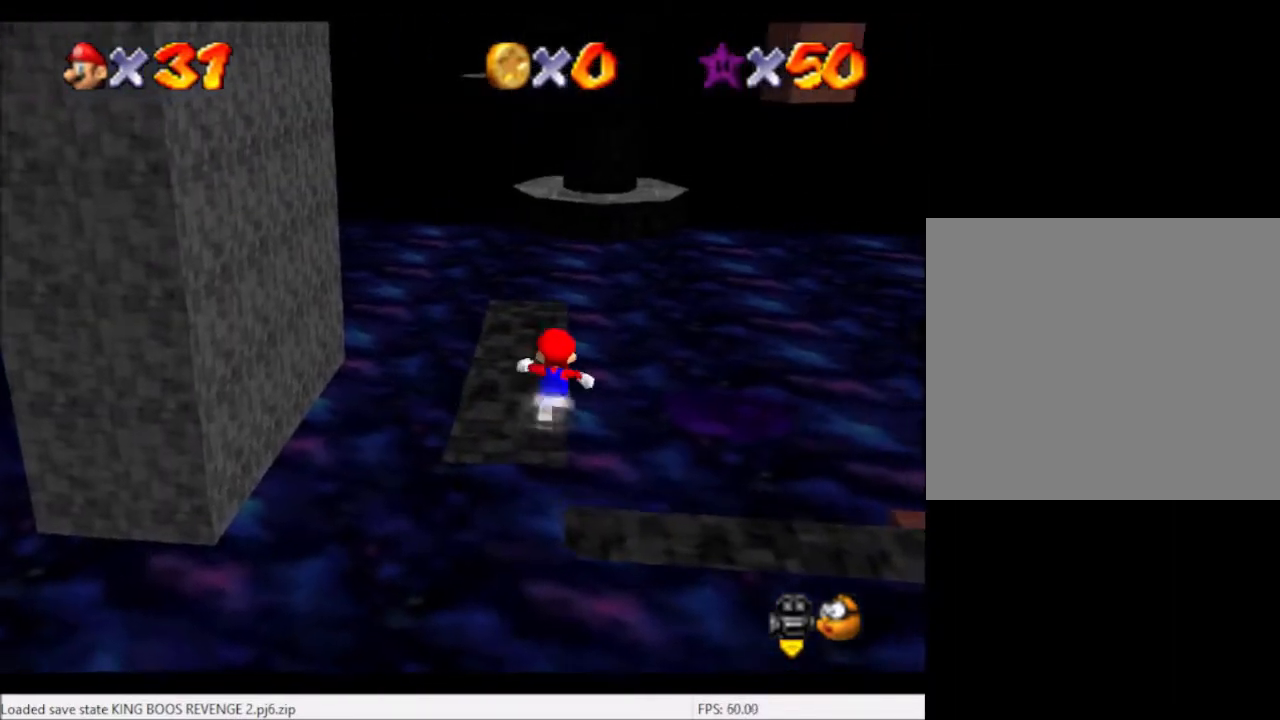
{"buttons": [], "left_stick": "up-left", "right_stick": "center", "events": [[300, "A", "down"], [400, "A", "up"], [467, "left_stick", "up-left"]]}
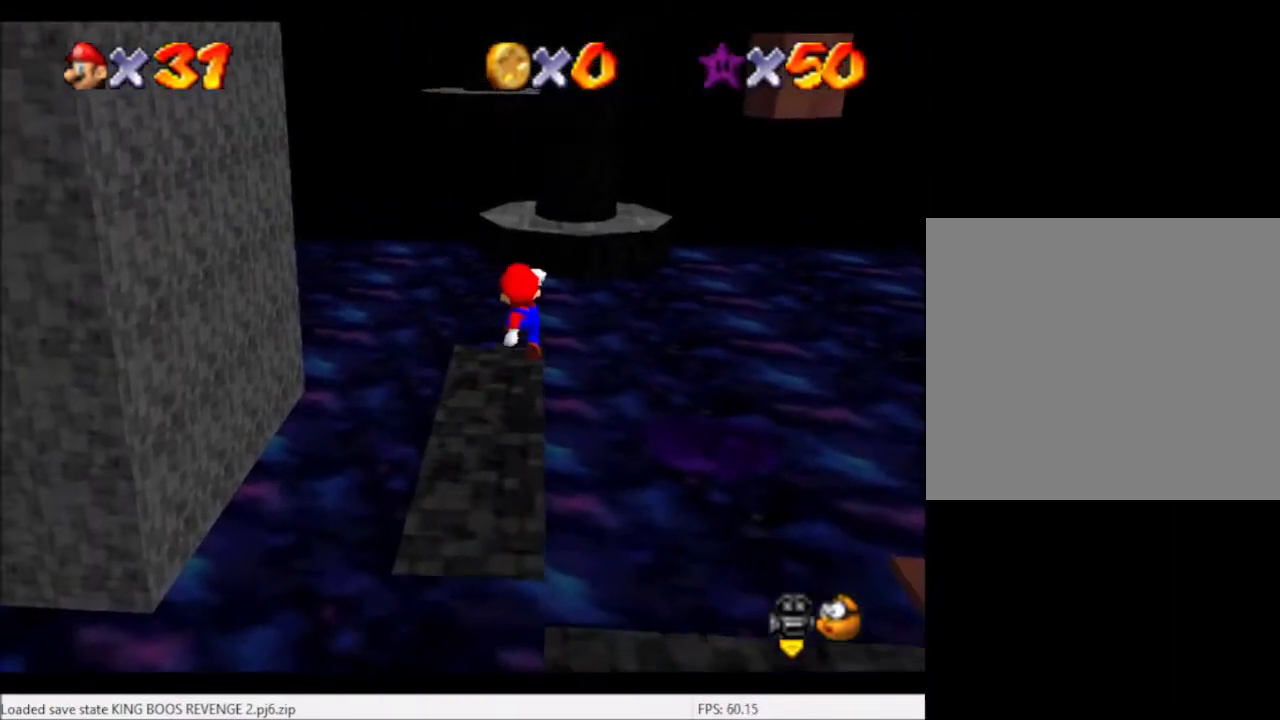
{"buttons": ["A"], "left_stick": "up-left", "right_stick": "center", "events": [[367, "A", "down"]]}
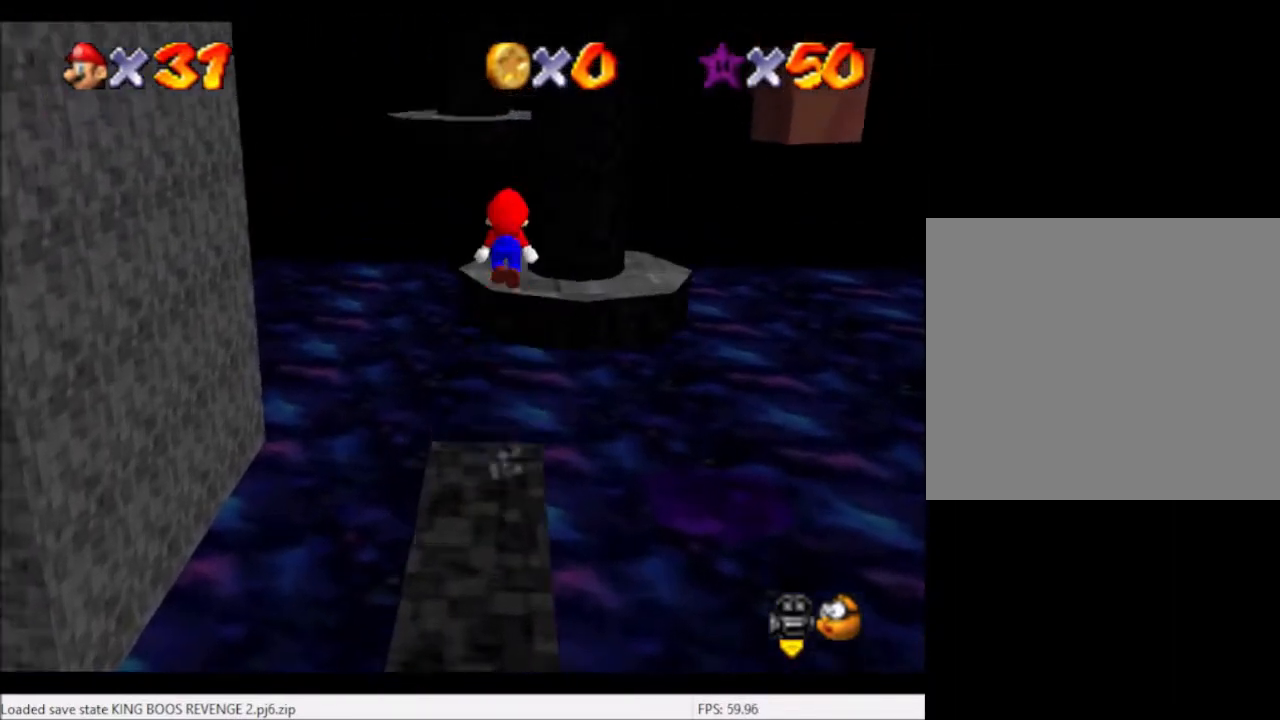
{"buttons": ["A"], "left_stick": "up-left", "right_stick": "center", "events": [[67, "A", "up"], [500, "A", "down"]]}